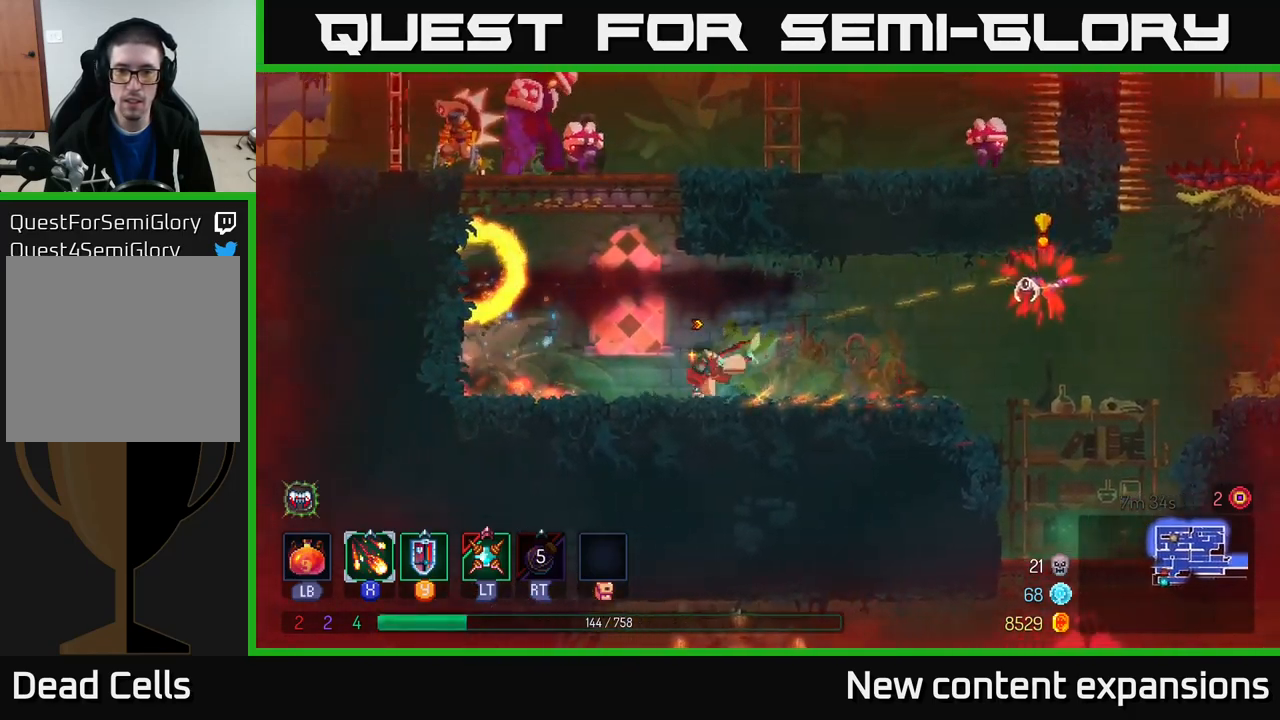
Gameplay with a controller (Xbox layout); each line is a JSON object with the inputs held at the frame after it. "events" lists button and stick changes between this image and that frame as [ms after this image, input, new state], when the widget could be followed in between.
{"buttons": ["X"], "left_stick": "right", "right_stick": "center", "events": [[17, "left_stick", "up-left"], [167, "B", "up"], [417, "X", "down"], [417, "left_stick", "right"]]}
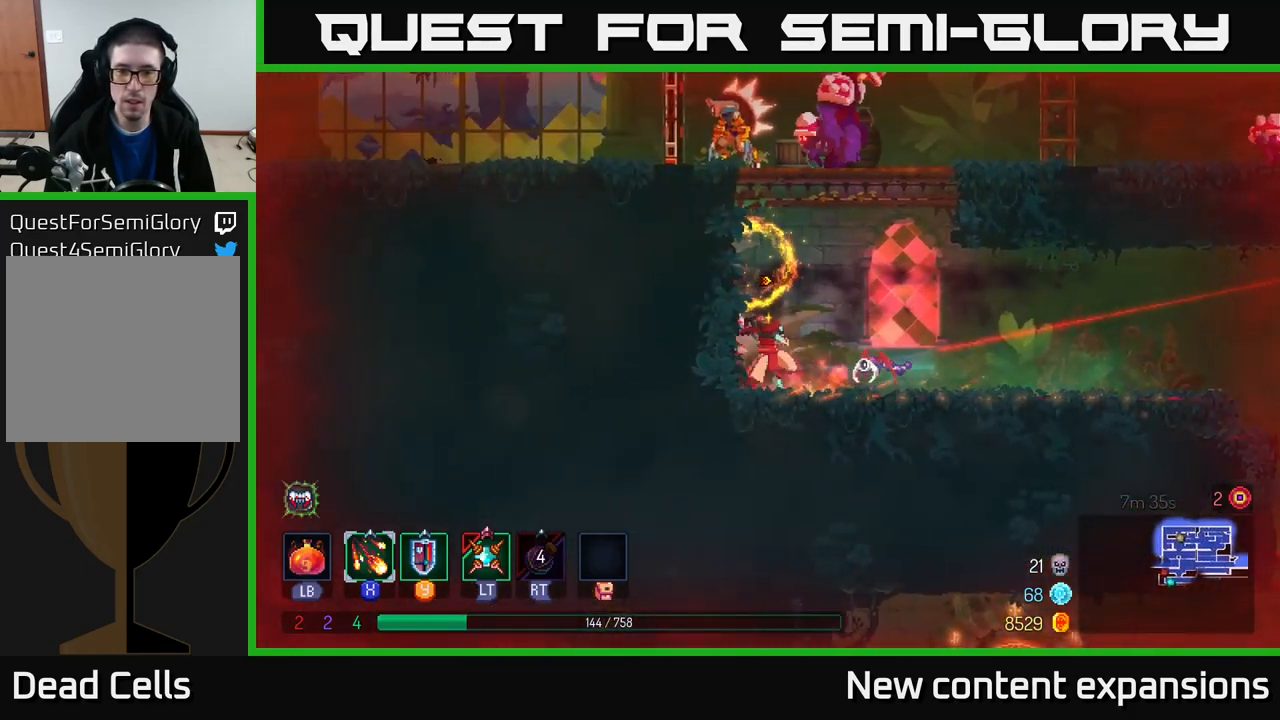
{"buttons": ["A"], "left_stick": "center", "right_stick": "center", "events": [[100, "left_stick", "center"], [200, "X", "up"], [483, "A", "down"]]}
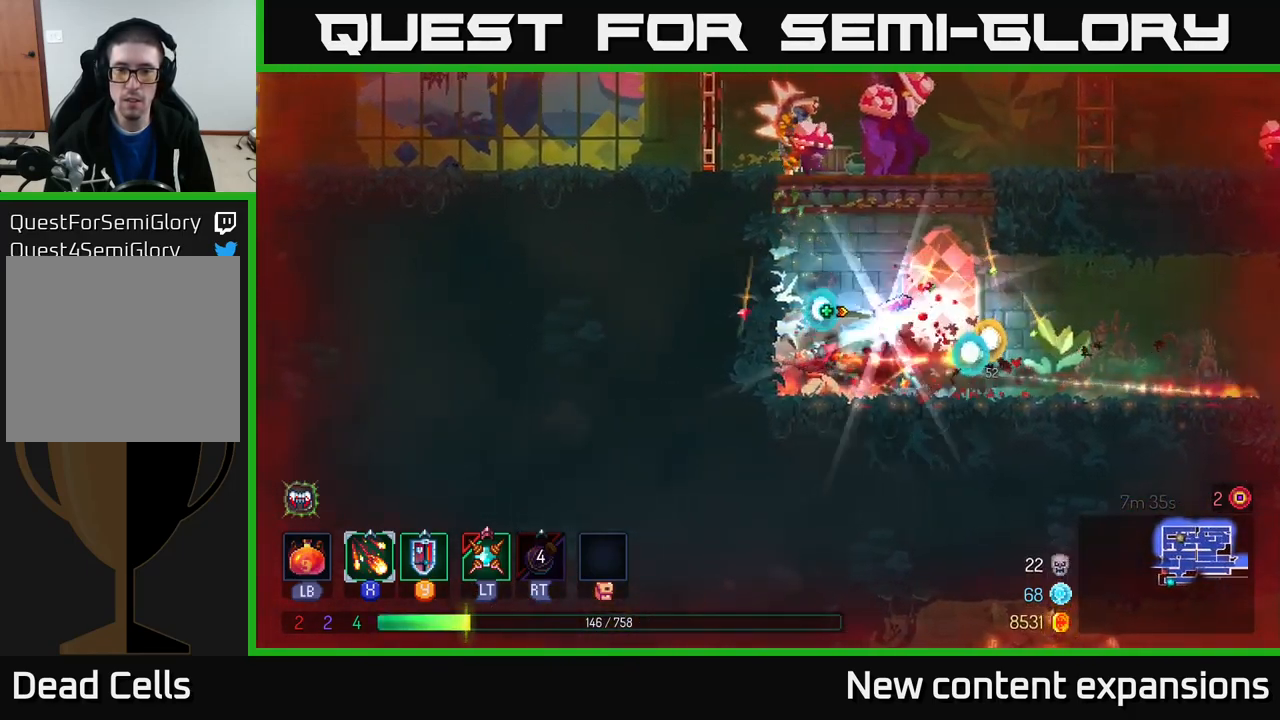
{"buttons": ["L2"], "left_stick": "right", "right_stick": "center", "events": [[83, "A", "up"], [133, "A", "down"], [267, "A", "up"], [283, "left_stick", "left"], [367, "A", "down"], [433, "A", "up"], [483, "L2", "down"], [483, "left_stick", "right"]]}
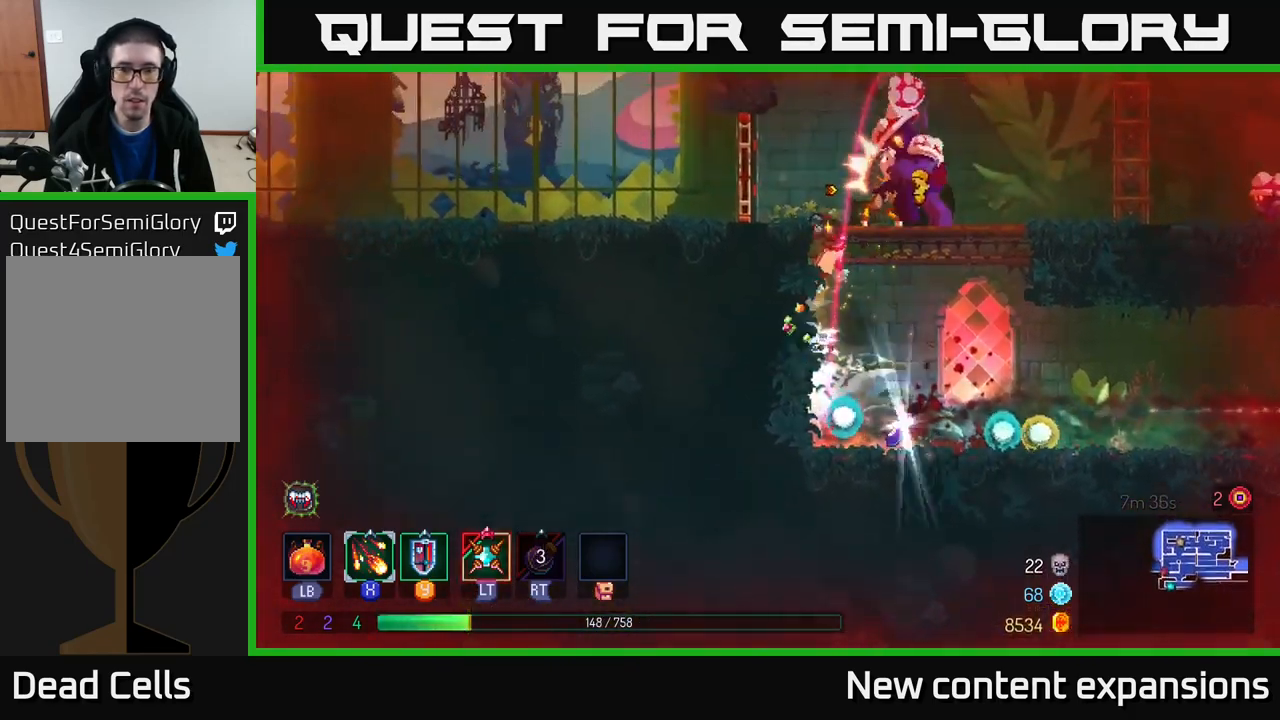
{"buttons": ["B"], "left_stick": "right", "right_stick": "center", "events": [[50, "R2", "down"], [100, "B", "down"], [117, "L2", "up"], [150, "R2", "up"], [217, "B", "up"], [300, "B", "down"], [383, "B", "up"], [467, "B", "down"]]}
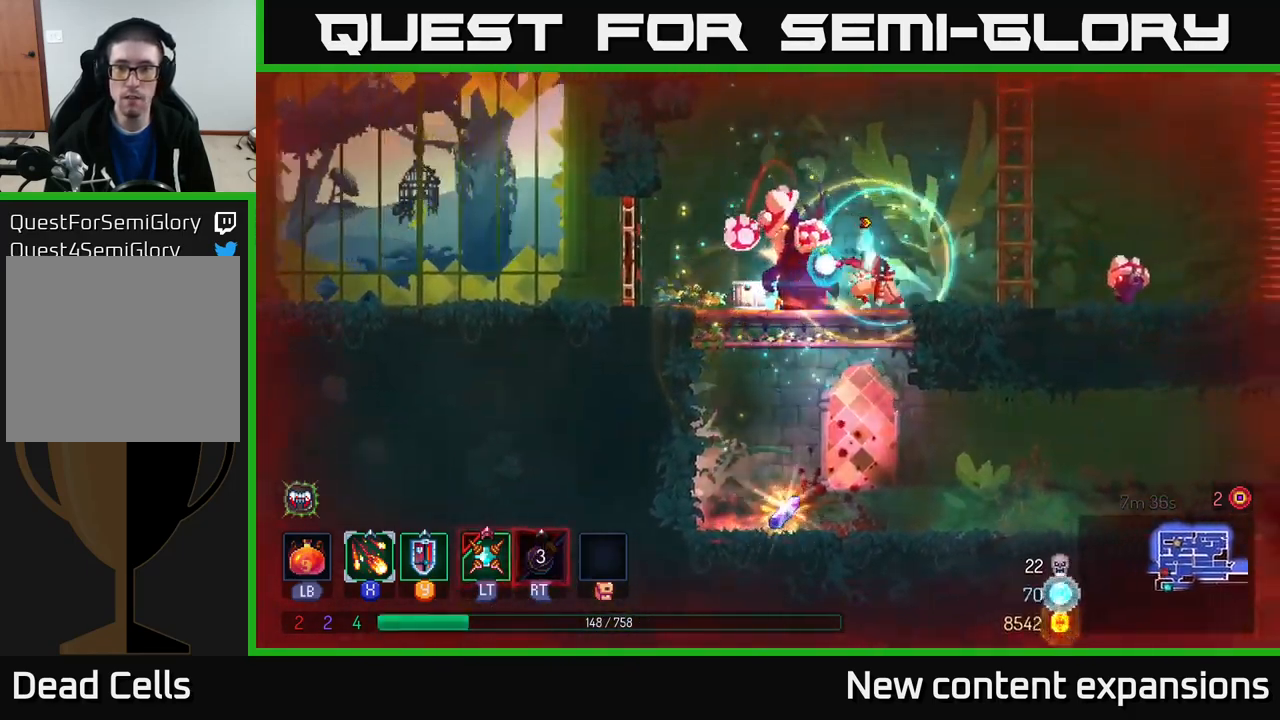
{"buttons": ["A"], "left_stick": "right", "right_stick": "center", "events": [[67, "B", "up"], [250, "left_stick", "left"], [333, "L2", "down"], [383, "left_stick", "up"], [450, "A", "down"], [467, "L2", "up"], [467, "left_stick", "right"]]}
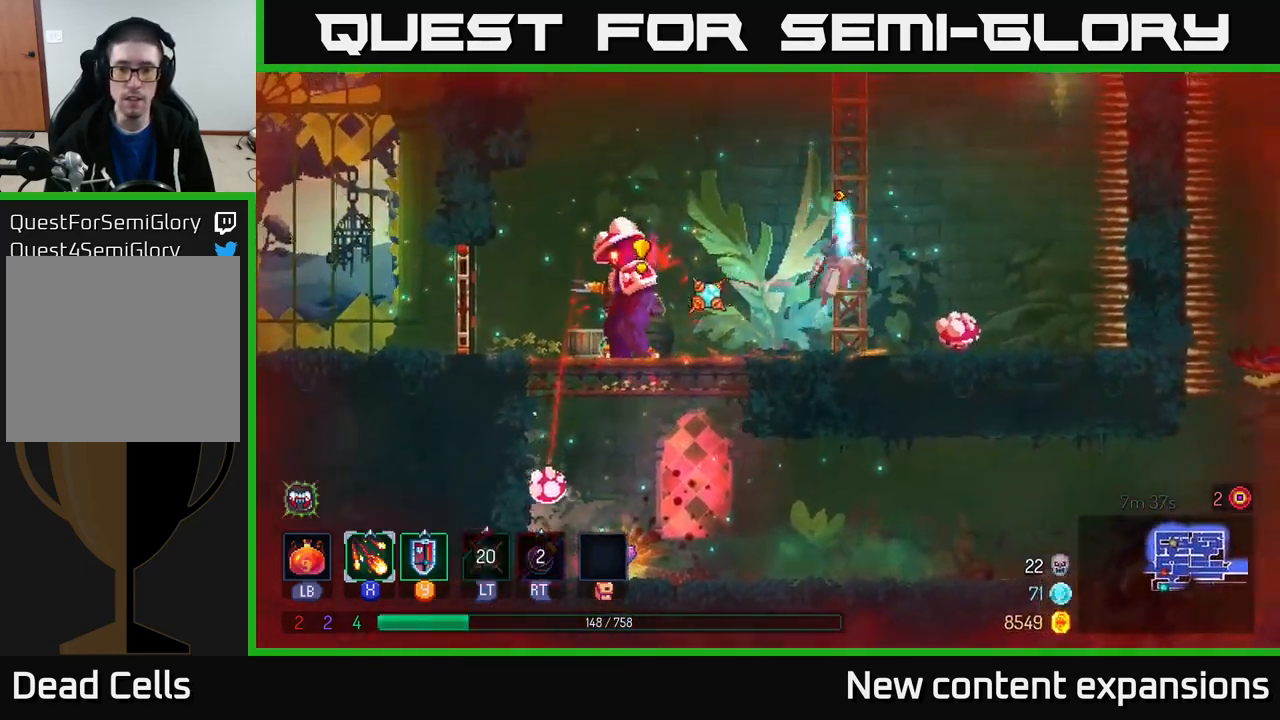
{"buttons": [], "left_stick": "left", "right_stick": "center", "events": [[167, "A", "up"], [183, "B", "down"], [334, "B", "up"], [384, "left_stick", "left"]]}
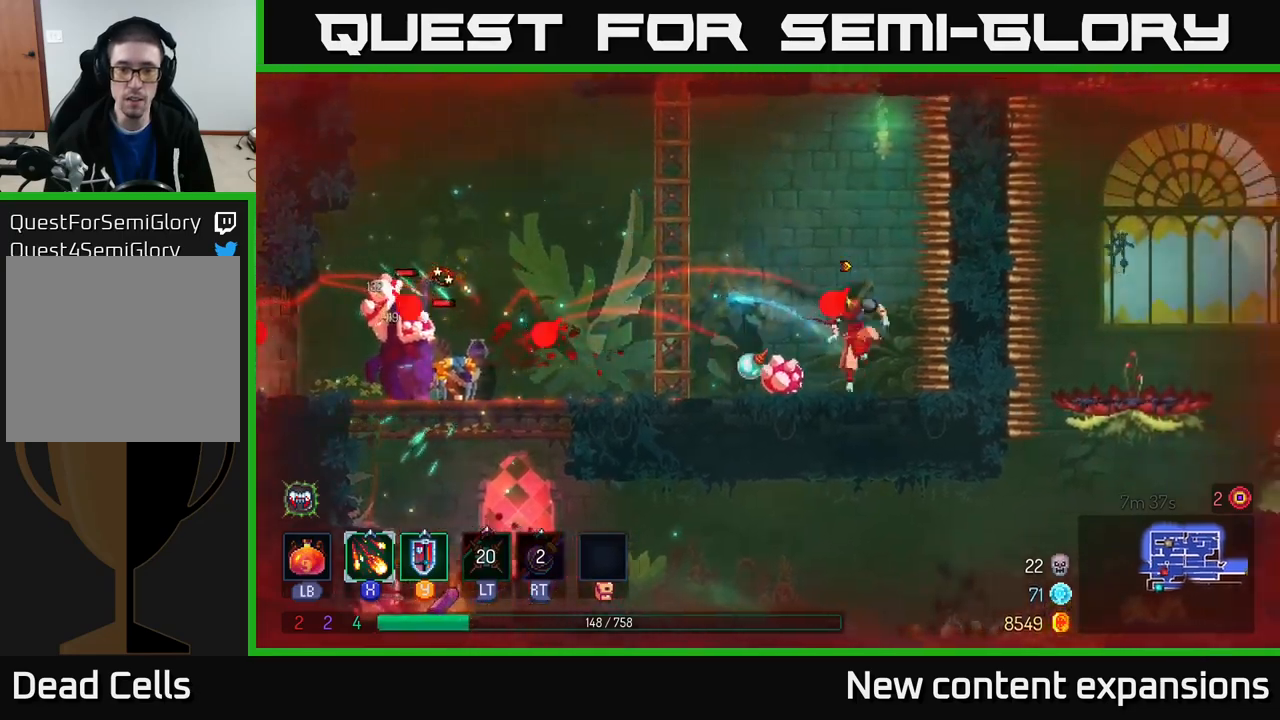
{"buttons": [], "left_stick": "up-left", "right_stick": "center", "events": [[50, "A", "down"], [50, "X", "down"], [67, "X", "up"], [184, "left_stick", "up-left"], [200, "A", "up"], [267, "A", "down"], [417, "A", "up"]]}
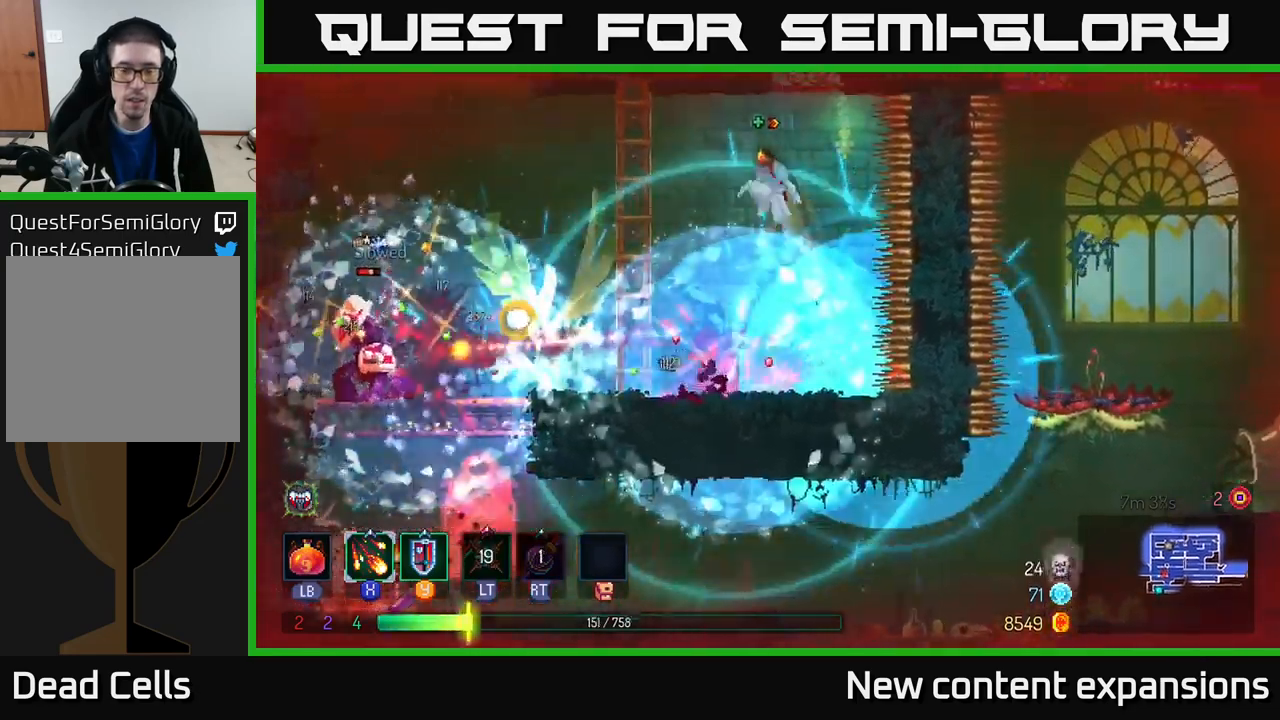
{"buttons": ["X"], "left_stick": "center", "right_stick": "center", "events": [[334, "X", "down"], [400, "left_stick", "center"]]}
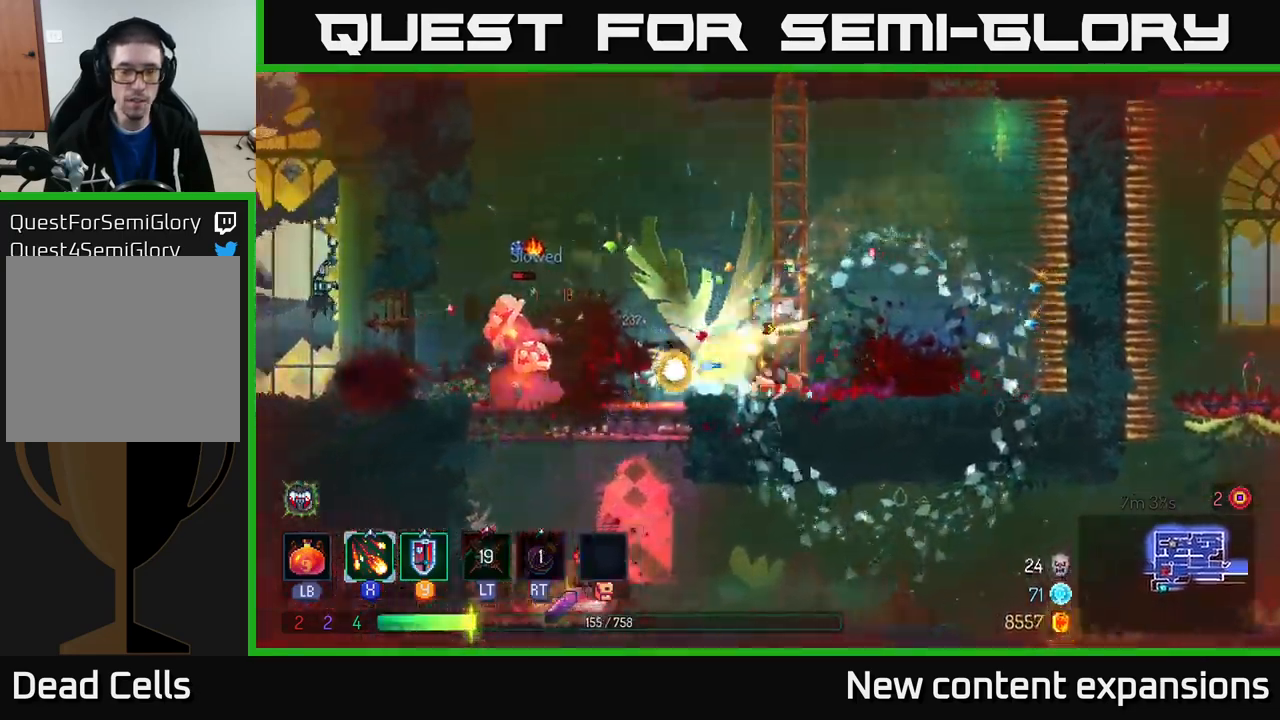
{"buttons": ["X"], "left_stick": "left", "right_stick": "center", "events": [[50, "left_stick", "left"]]}
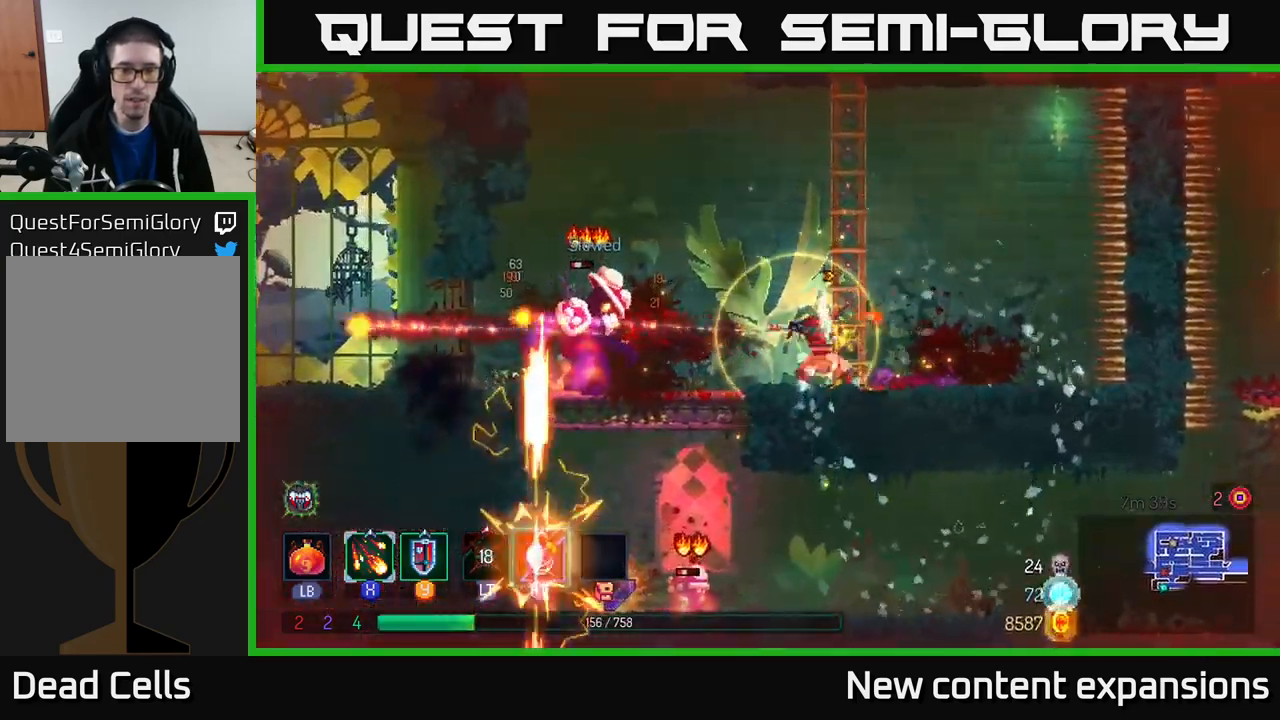
{"buttons": [], "left_stick": "down", "right_stick": "center", "events": [[117, "X", "up"], [200, "B", "down"], [300, "B", "up"], [484, "left_stick", "down"]]}
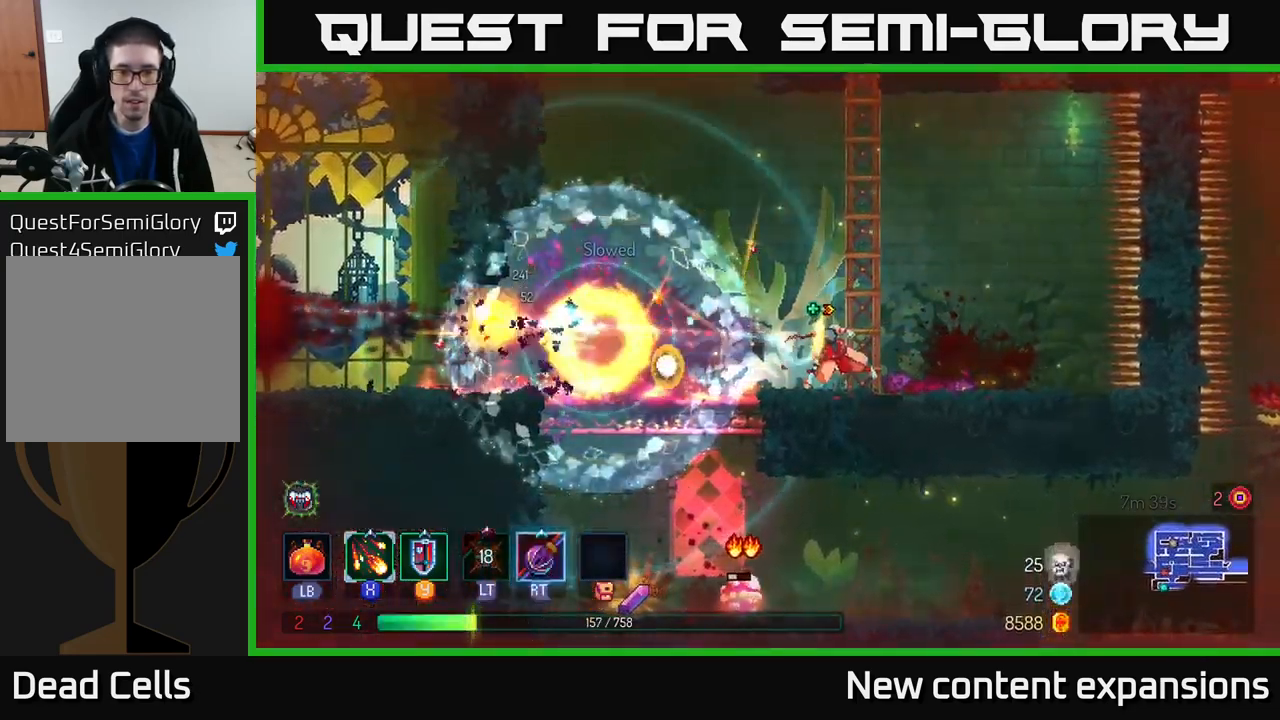
{"buttons": [], "left_stick": "down", "right_stick": "center", "events": [[217, "left_stick", "left"], [467, "left_stick", "down"]]}
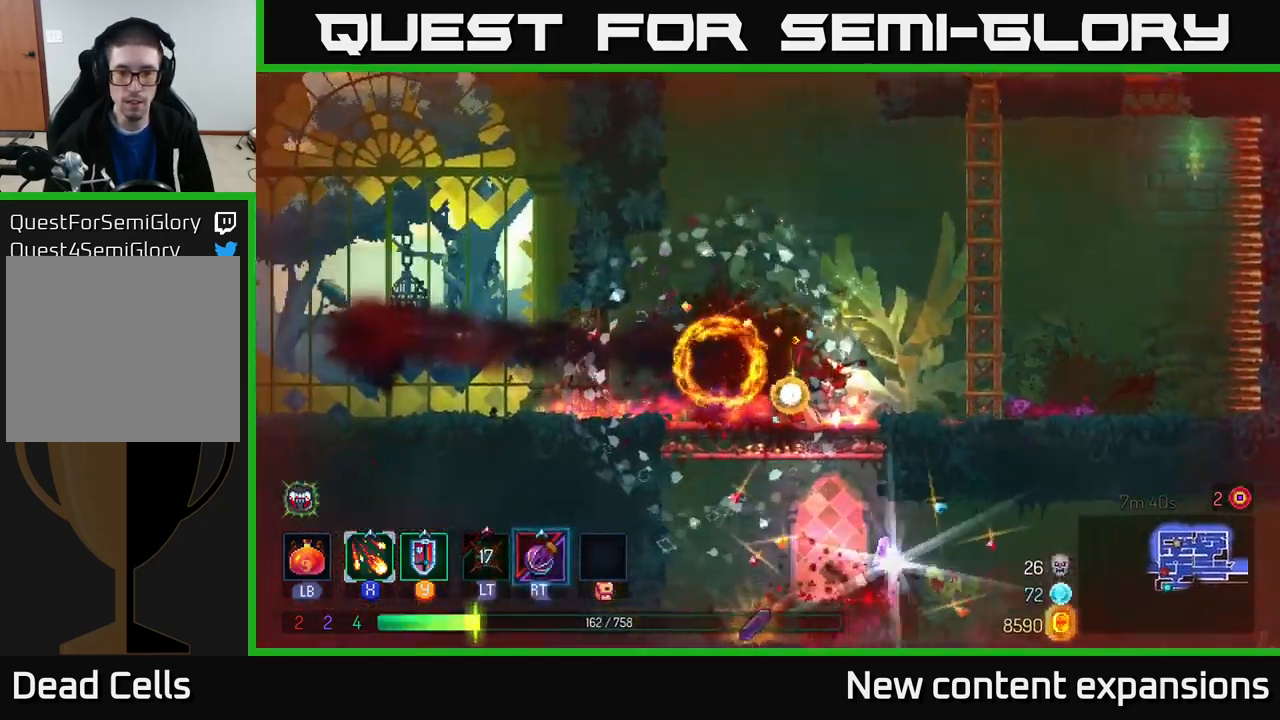
{"buttons": [], "left_stick": "right", "right_stick": "center", "events": [[84, "A", "down"], [150, "A", "up"], [200, "A", "down"], [300, "A", "up"], [317, "left_stick", "right"]]}
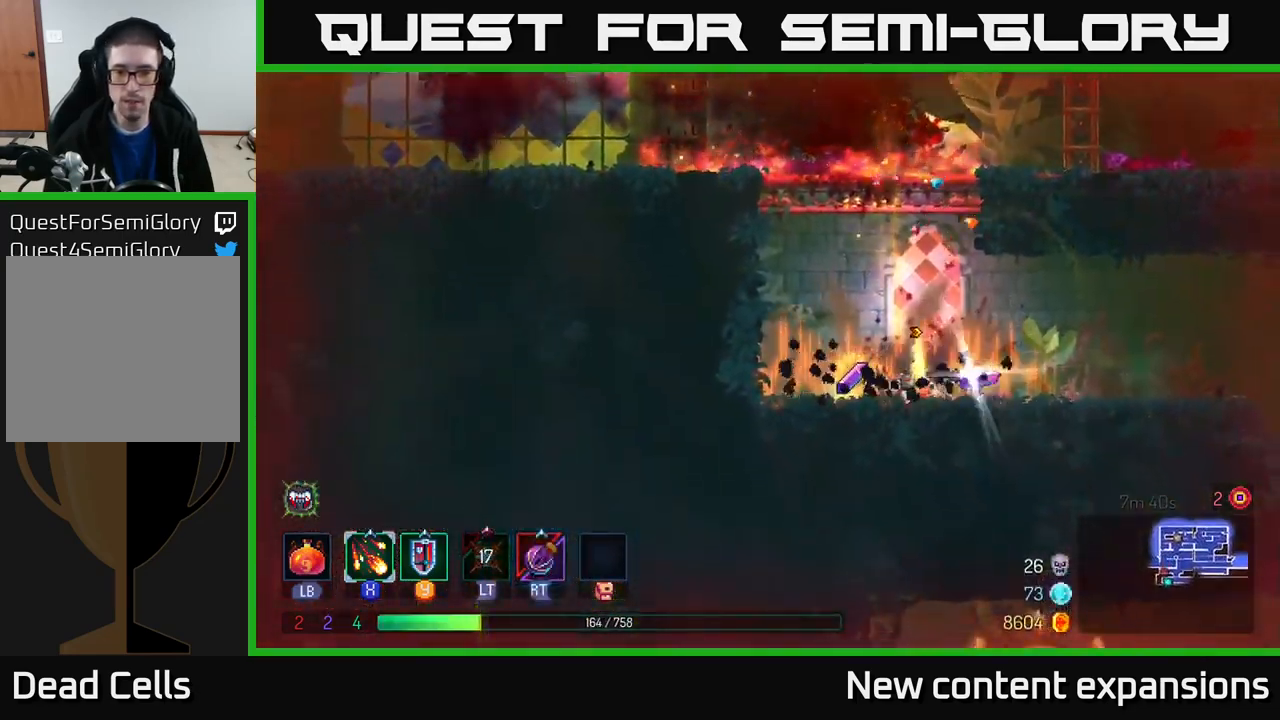
{"buttons": [], "left_stick": "left", "right_stick": "center", "events": [[284, "left_stick", "up"], [334, "left_stick", "left"]]}
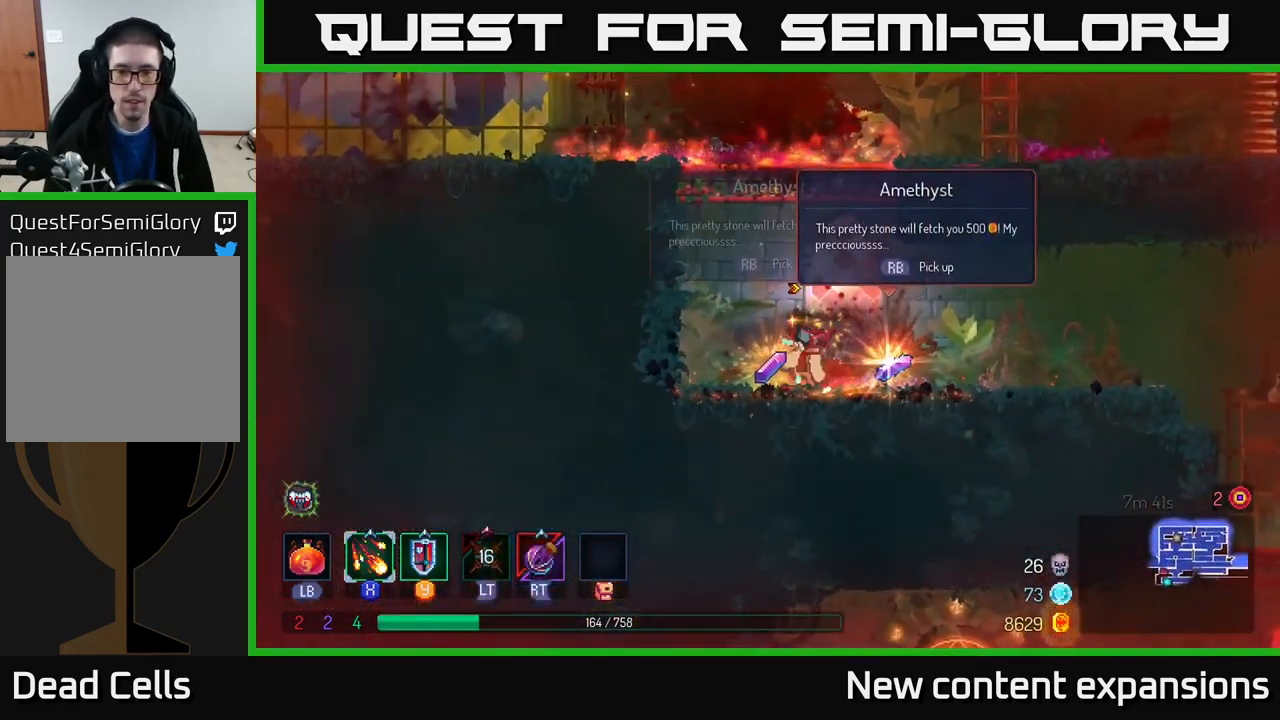
{"buttons": [], "left_stick": "right", "right_stick": "center", "events": [[184, "left_stick", "right"]]}
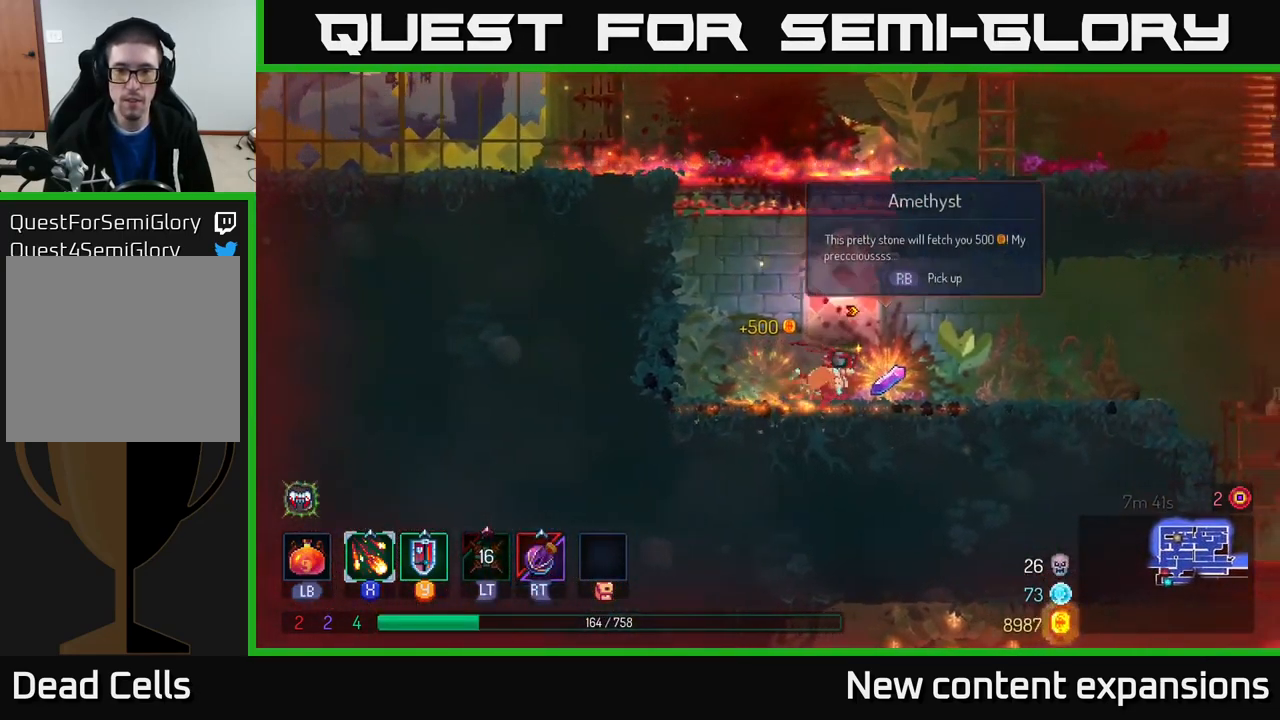
{"buttons": ["A"], "left_stick": "up-right", "right_stick": "center", "events": [[134, "left_stick", "up-left"], [167, "A", "down"], [267, "A", "up"], [350, "A", "down"], [350, "left_stick", "up-right"]]}
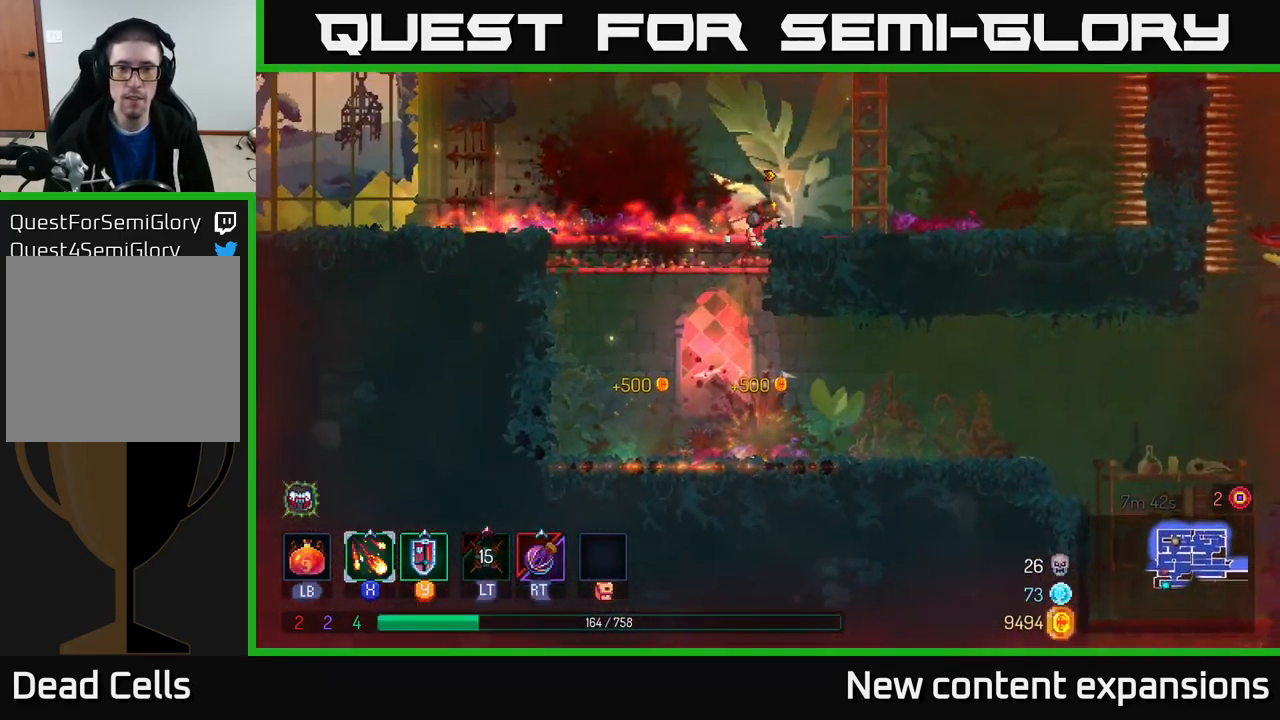
{"buttons": [], "left_stick": "up", "right_stick": "center", "events": [[50, "A", "up"], [301, "A", "down"], [434, "A", "up"], [434, "left_stick", "up"]]}
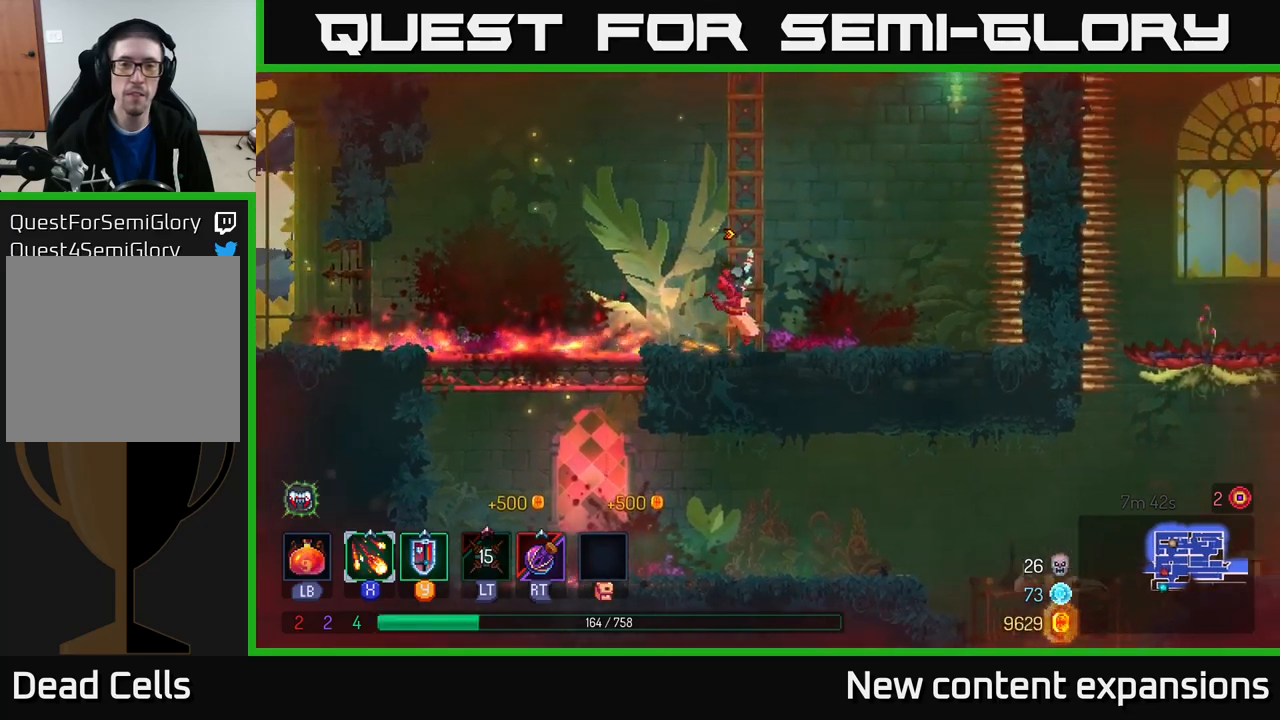
{"buttons": [], "left_stick": "up", "right_stick": "center", "events": []}
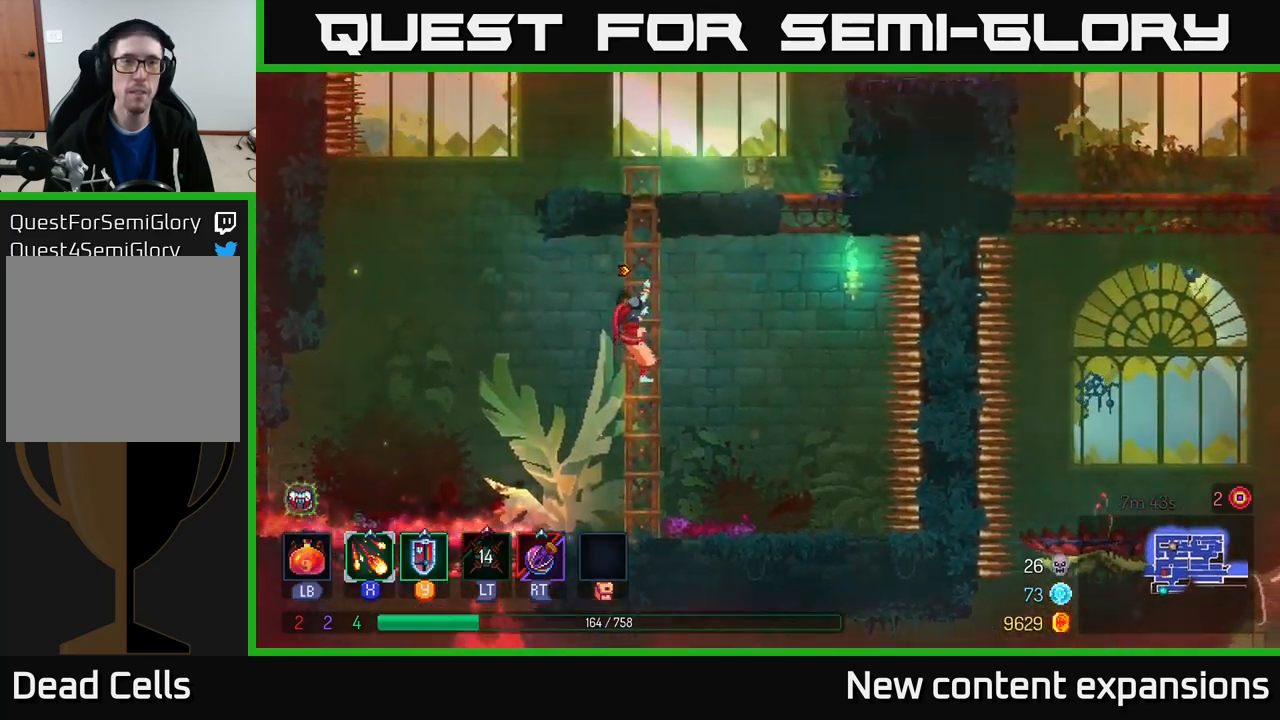
{"buttons": ["A"], "left_stick": "up-right", "right_stick": "center", "events": [[233, "left_stick", "up-left"], [267, "A", "down"], [367, "A", "up"], [417, "left_stick", "up-right"], [433, "A", "down"]]}
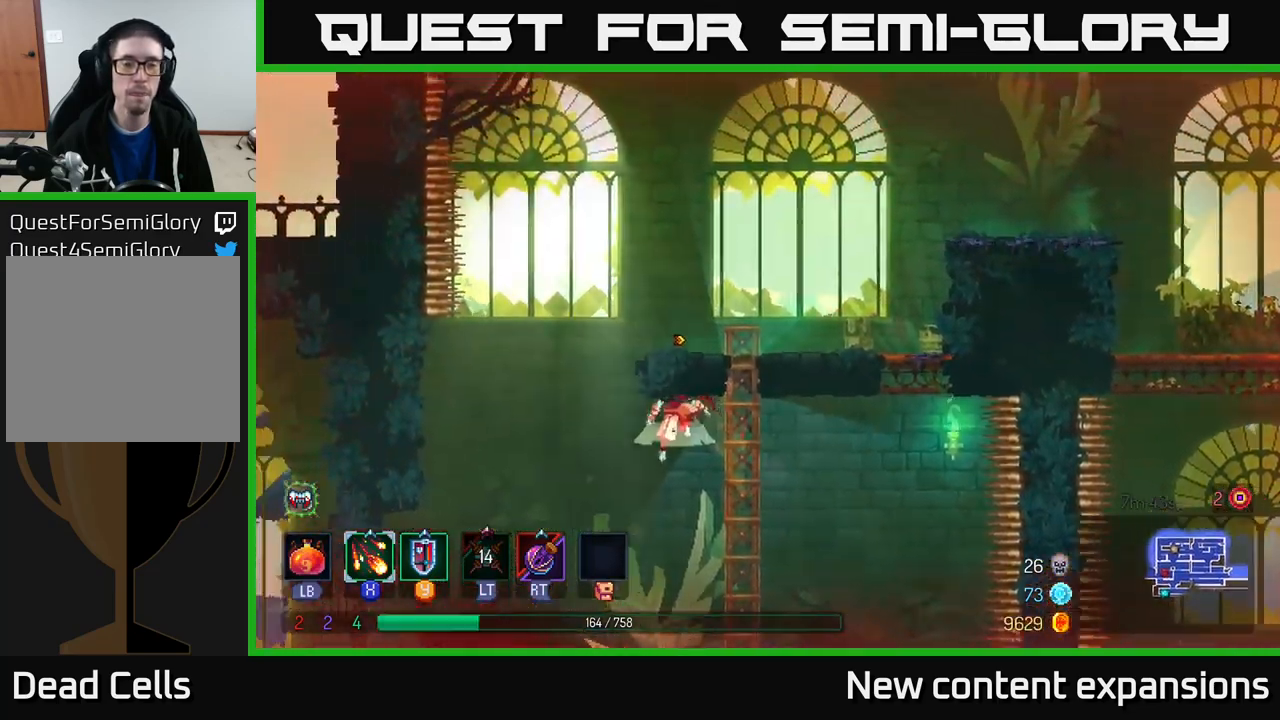
{"buttons": [], "left_stick": "up", "right_stick": "center", "events": [[100, "A", "up"], [383, "left_stick", "up"]]}
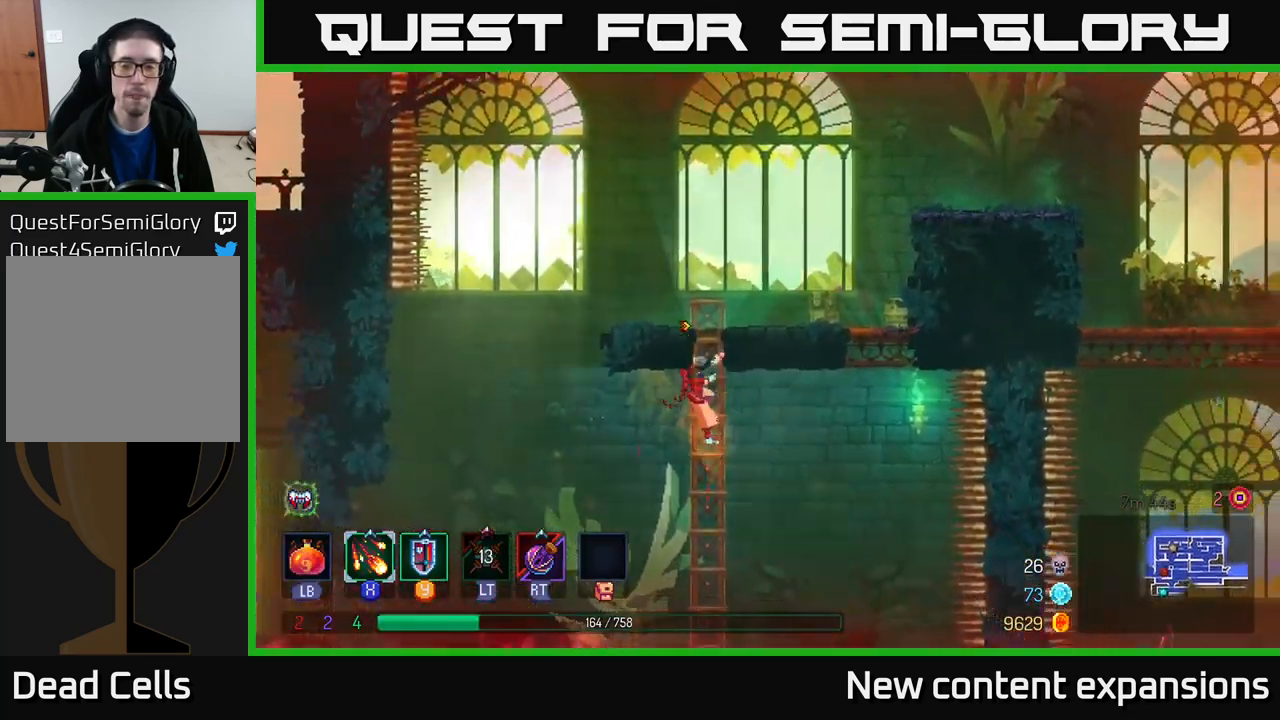
{"buttons": ["SELECT"], "left_stick": "center", "right_stick": "center", "events": [[267, "left_stick", "center"], [350, "SELECT", "down"]]}
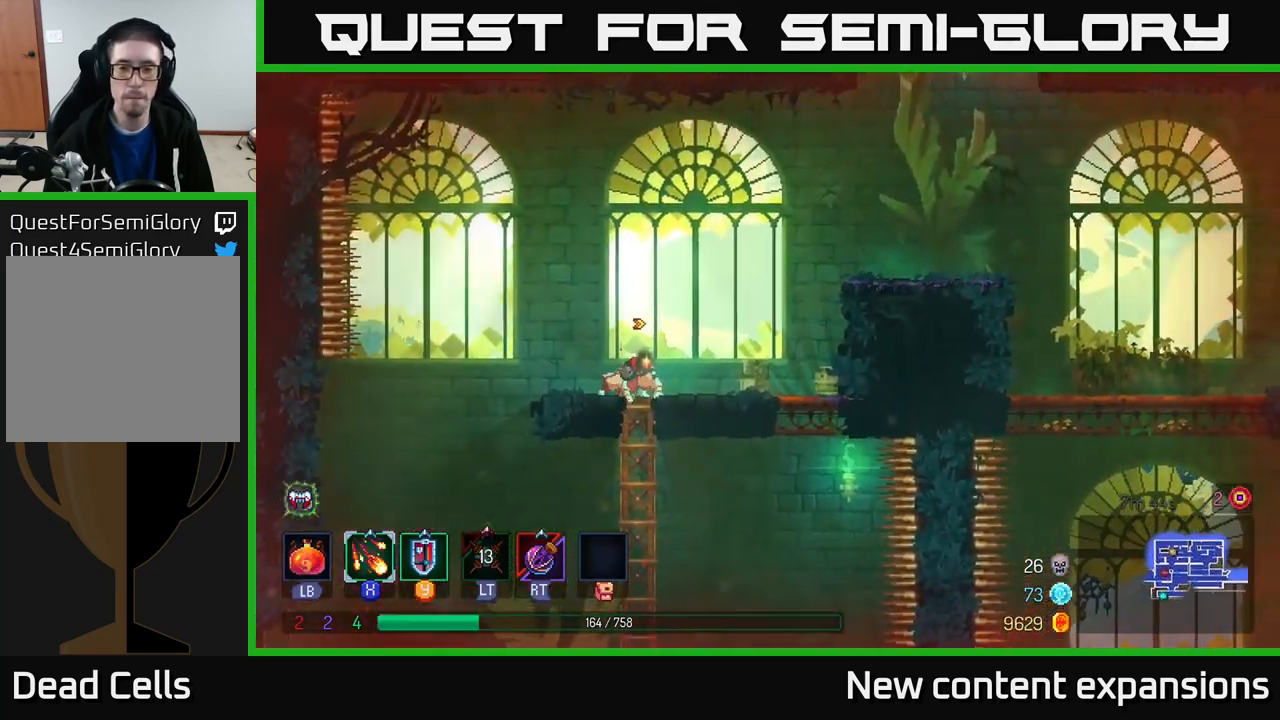
{"buttons": [], "left_stick": "center", "right_stick": "center", "events": [[33, "SELECT", "up"], [250, "SELECT", "down"], [400, "SELECT", "up"]]}
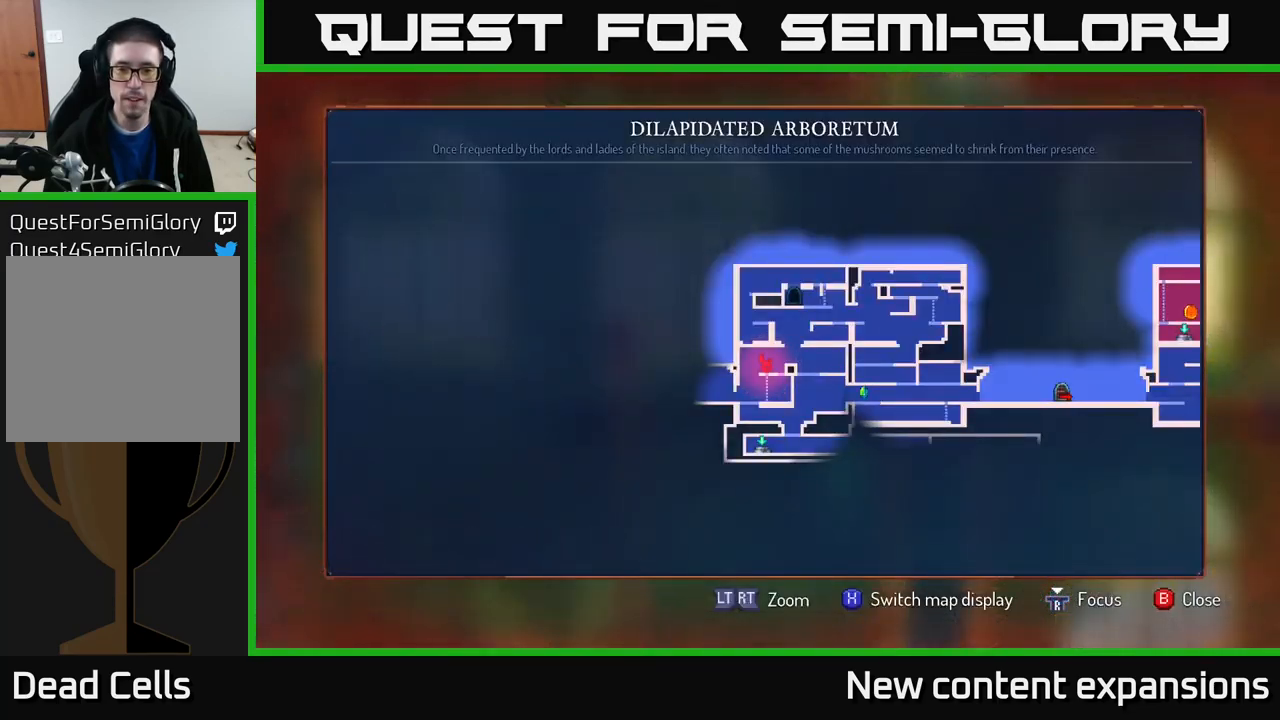
{"buttons": [], "left_stick": "center", "right_stick": "center", "events": []}
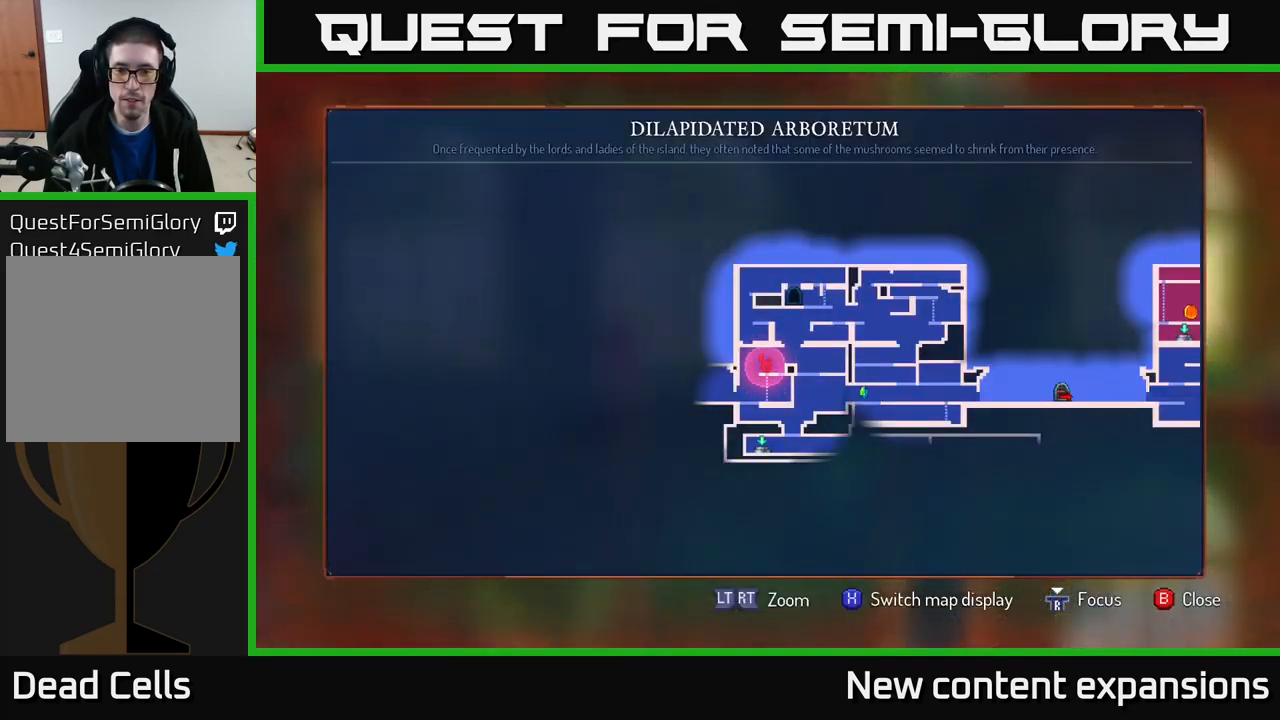
{"buttons": ["A"], "left_stick": "down", "right_stick": "center", "events": [[233, "SELECT", "down"], [300, "SELECT", "up"], [450, "left_stick", "down"], [500, "A", "down"]]}
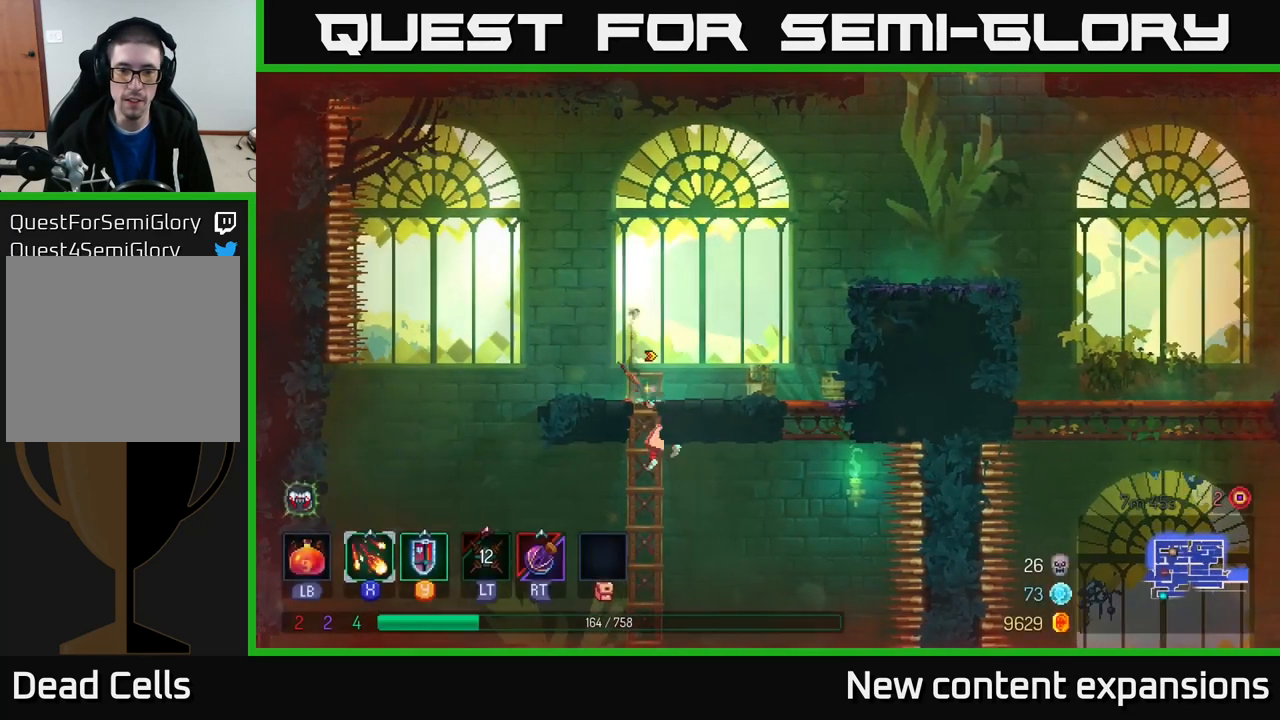
{"buttons": [], "left_stick": "left", "right_stick": "center", "events": [[50, "A", "up"], [133, "A", "down"], [200, "A", "up"], [267, "B", "down"], [267, "left_stick", "left"], [367, "B", "up"]]}
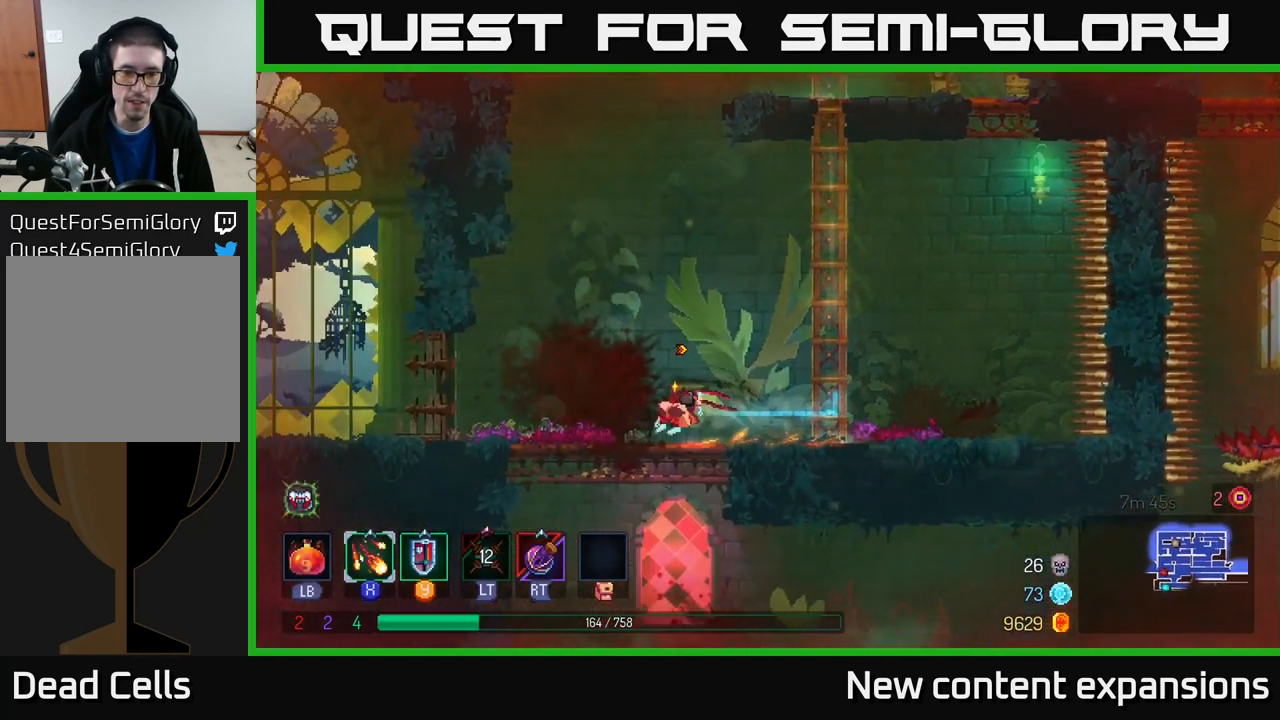
{"buttons": [], "left_stick": "right", "right_stick": "center", "events": [[133, "left_stick", "down"], [183, "A", "down"], [233, "A", "up"], [300, "A", "down"], [383, "A", "up"], [383, "B", "down"], [400, "left_stick", "right"], [483, "B", "up"]]}
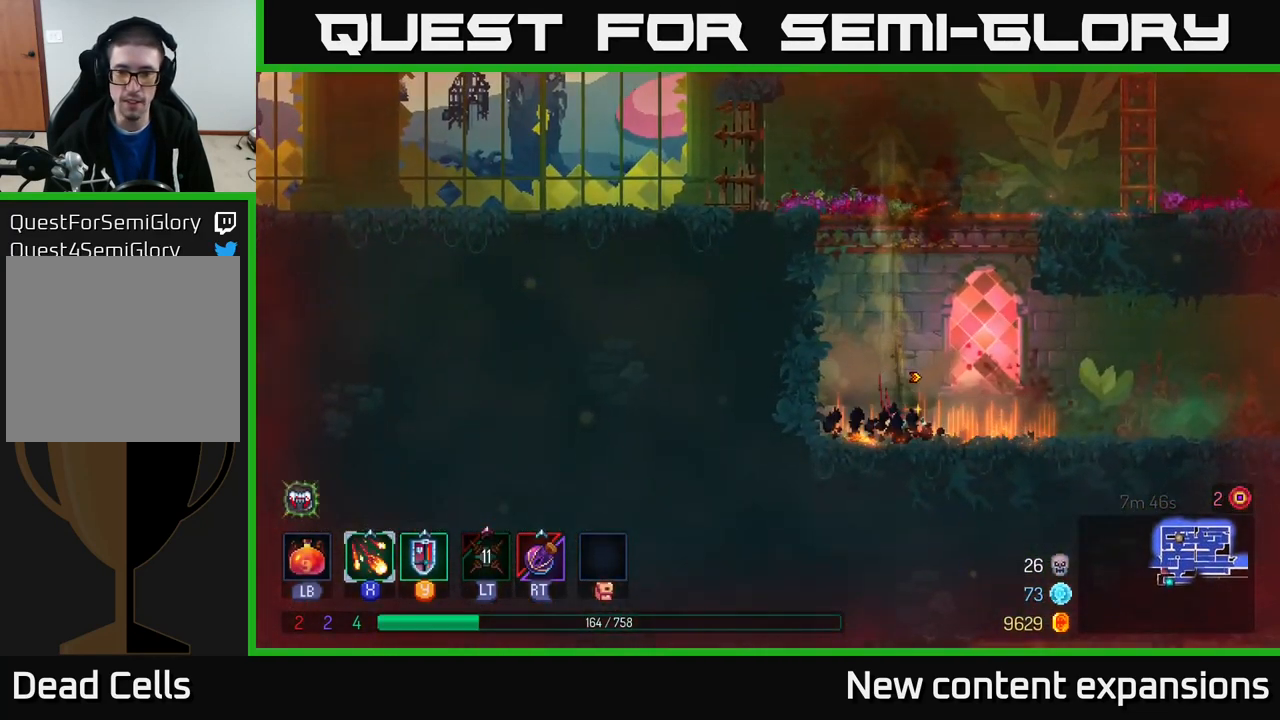
{"buttons": ["B"], "left_stick": "right", "right_stick": "center", "events": [[67, "B", "down"], [150, "B", "up"], [250, "B", "down"], [350, "B", "up"], [416, "B", "down"]]}
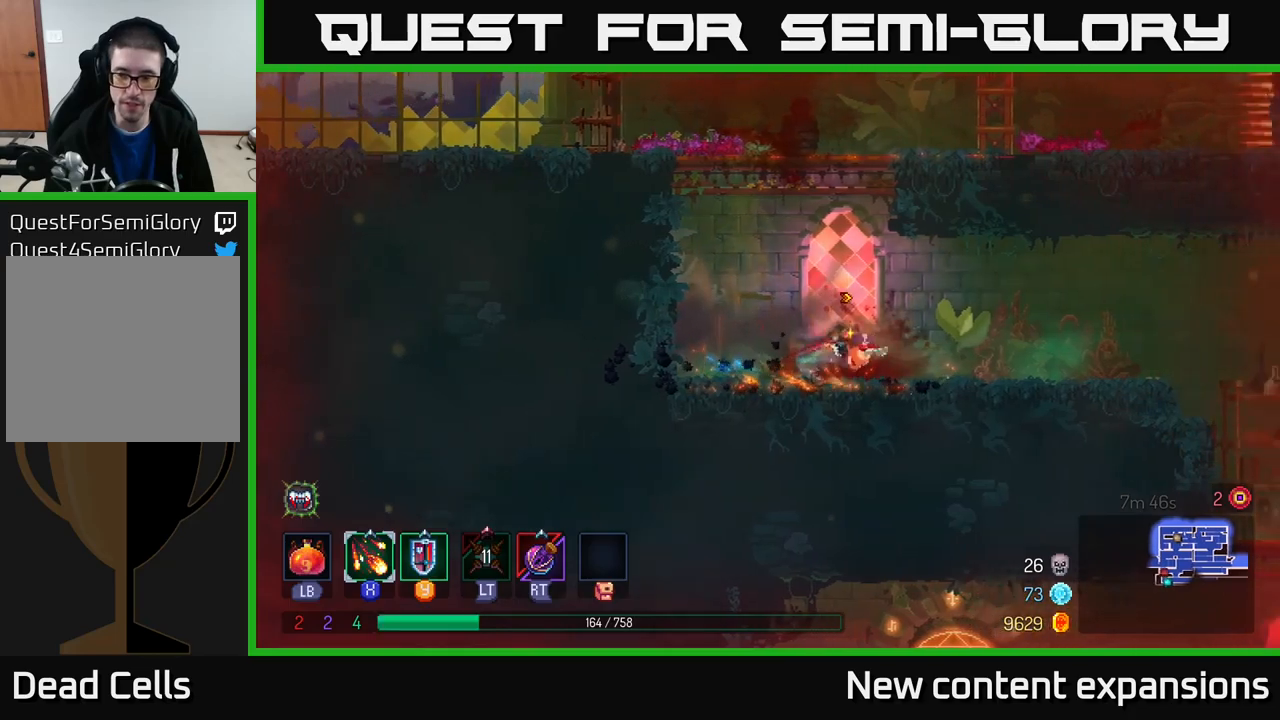
{"buttons": [], "left_stick": "right", "right_stick": "center", "events": [[17, "B", "up"], [67, "B", "down"], [167, "B", "up"]]}
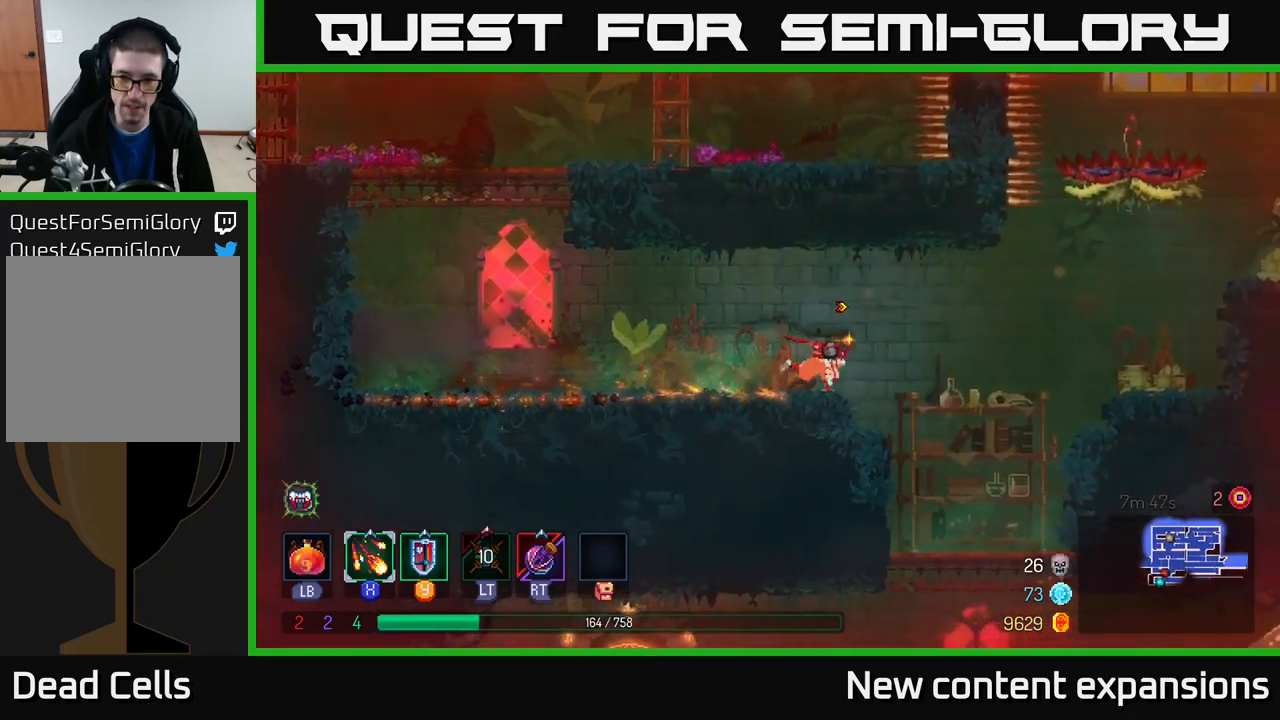
{"buttons": ["B"], "left_stick": "right", "right_stick": "center", "events": [[250, "A", "down"], [250, "left_stick", "down"], [283, "A", "up"], [367, "A", "down"], [400, "left_stick", "right"], [417, "A", "up"], [467, "B", "down"]]}
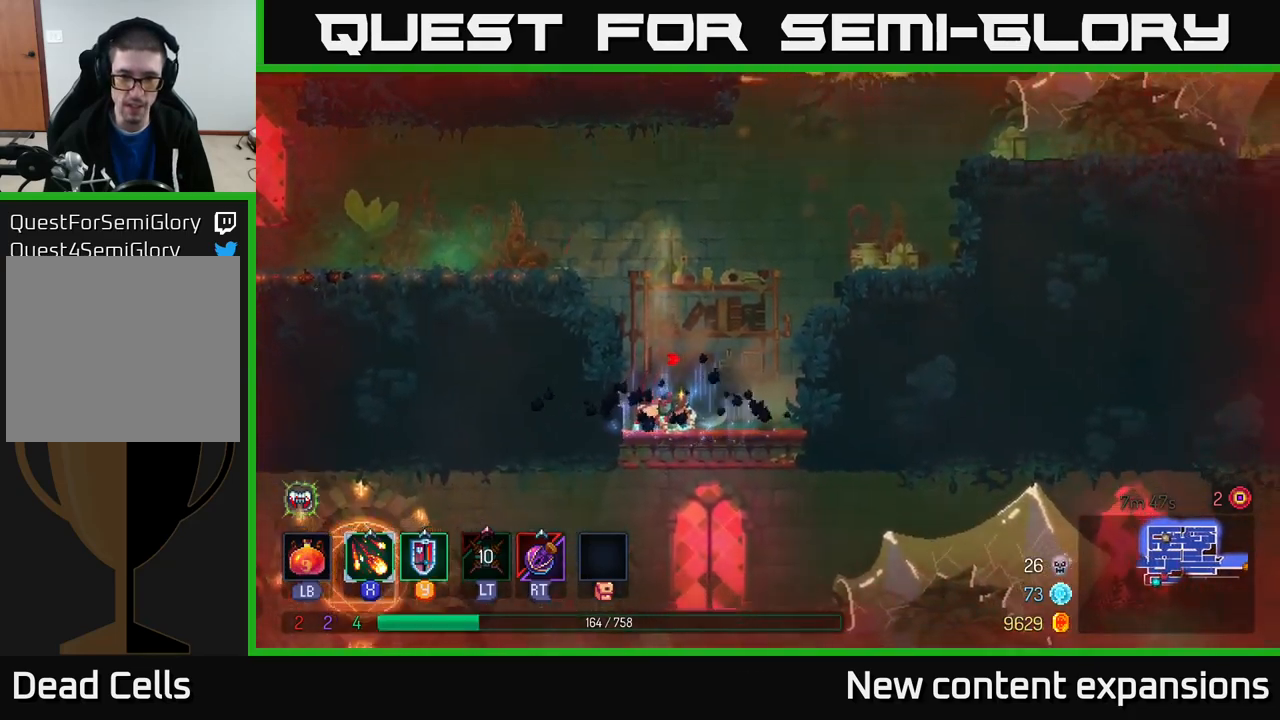
{"buttons": ["B"], "left_stick": "right", "right_stick": "center", "events": [[33, "B", "up"], [83, "left_stick", "down"], [217, "A", "down"], [283, "A", "up"], [317, "A", "down"], [417, "A", "up"], [417, "B", "down"], [417, "left_stick", "right"]]}